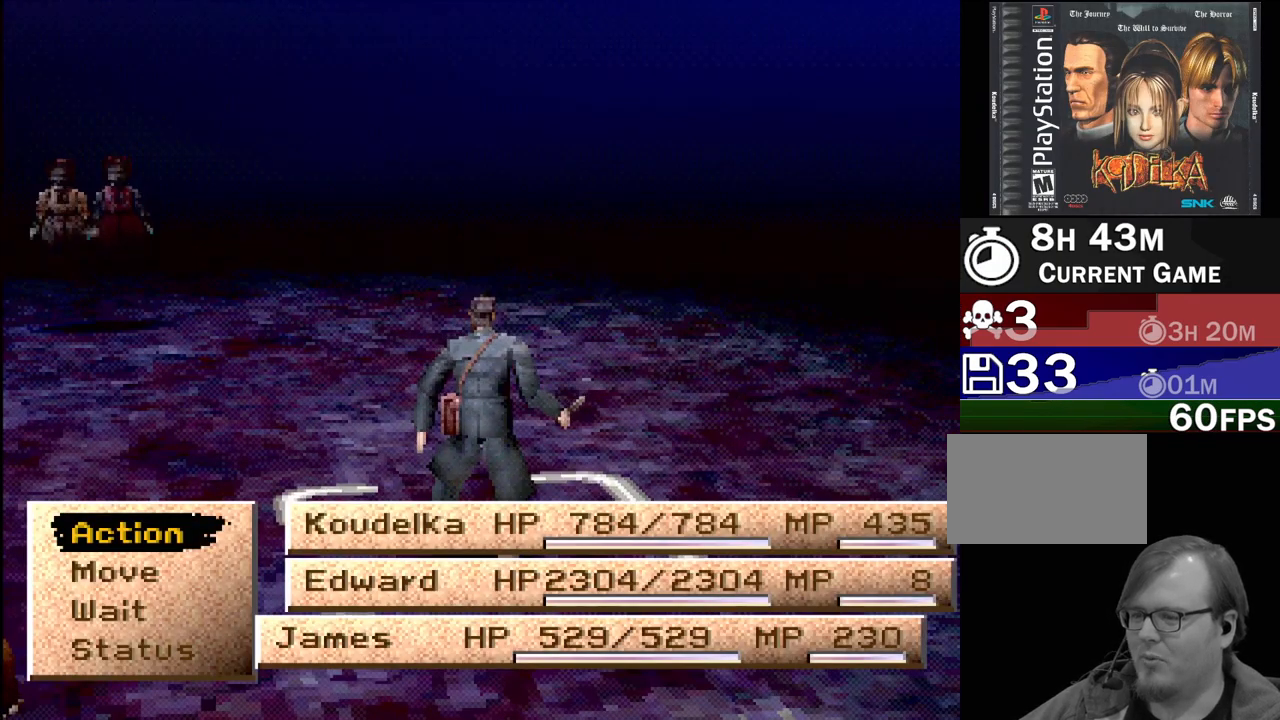
Gameplay with a controller (PlayStation layout); each line is a JSON object with the inputs held at the frame after it. "events" lists button and stick changes between this image and that frame as [ms after this image, input, new state], when the widget could be followed in between. Not read: L3 R3.
{"buttons": [], "events": [[167, "DPAD_DOWN", "down"], [217, "DPAD_DOWN", "up"], [317, "DPAD_DOWN", "down"], [417, "DPAD_DOWN", "up"]]}
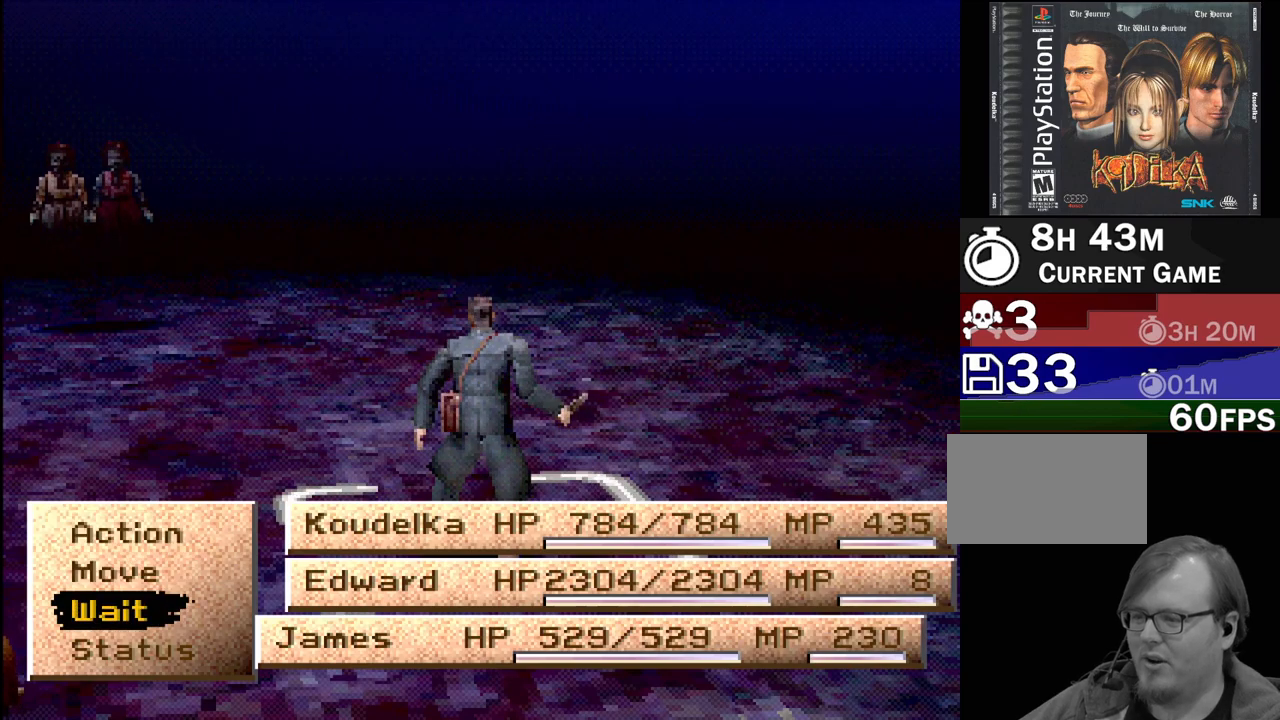
{"buttons": [], "events": [[117, "DPAD_UP", "down"], [267, "DPAD_UP", "up"], [317, "DPAD_UP", "down"], [467, "DPAD_UP", "up"]]}
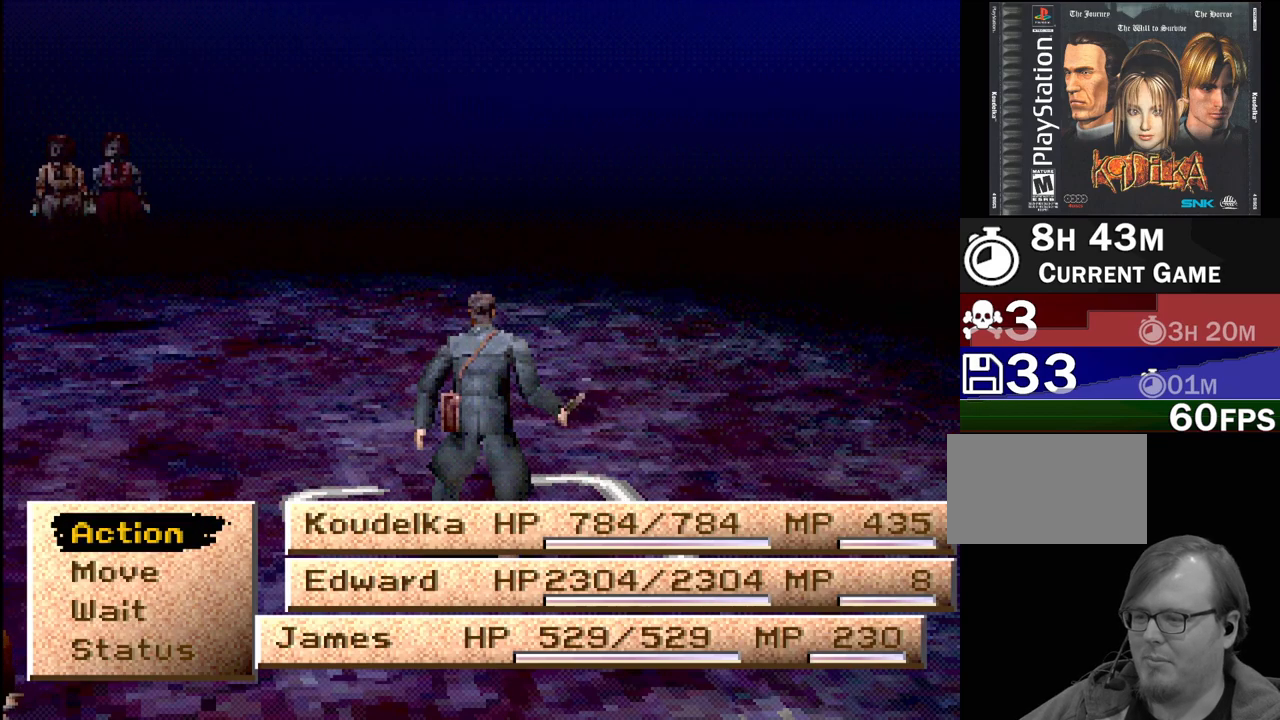
{"buttons": ["DPAD_DOWN"], "events": [[17, "CROSS", "down"], [117, "CROSS", "up"], [450, "DPAD_DOWN", "down"]]}
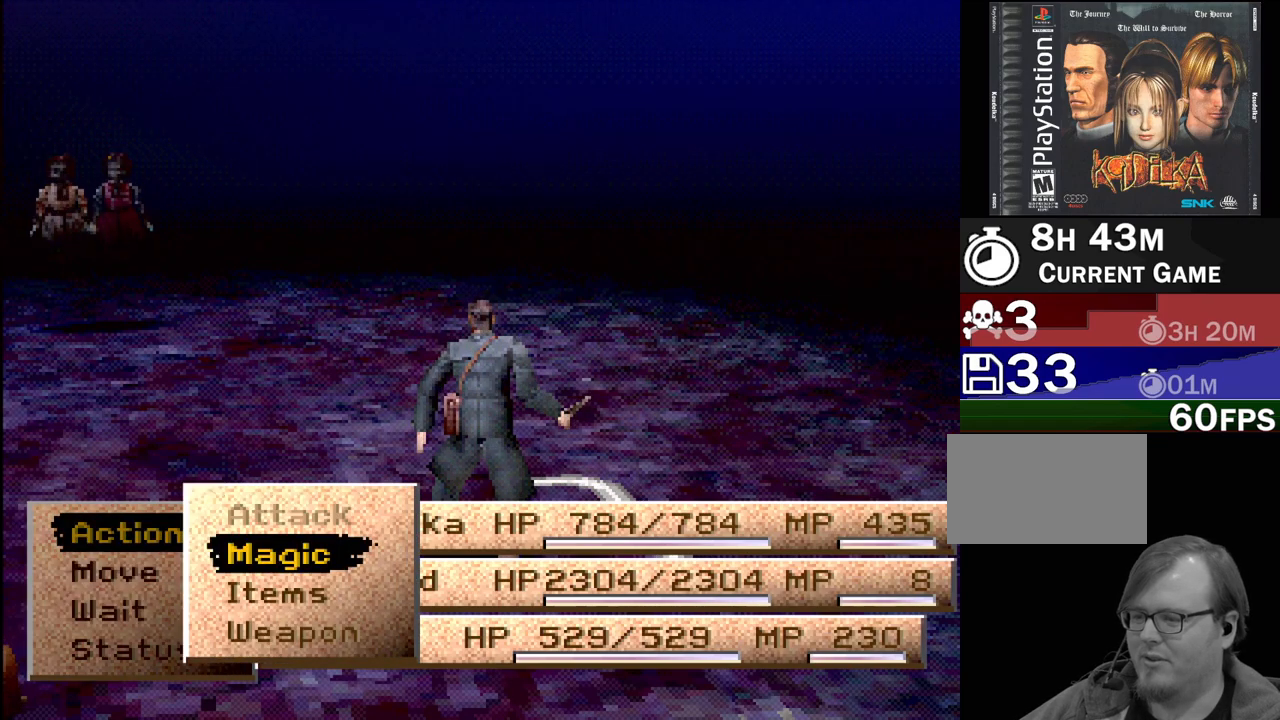
{"buttons": ["DPAD_UP"], "events": [[33, "DPAD_DOWN", "up"], [150, "DPAD_DOWN", "down"], [183, "DPAD_DOWN", "up"], [450, "DPAD_UP", "down"]]}
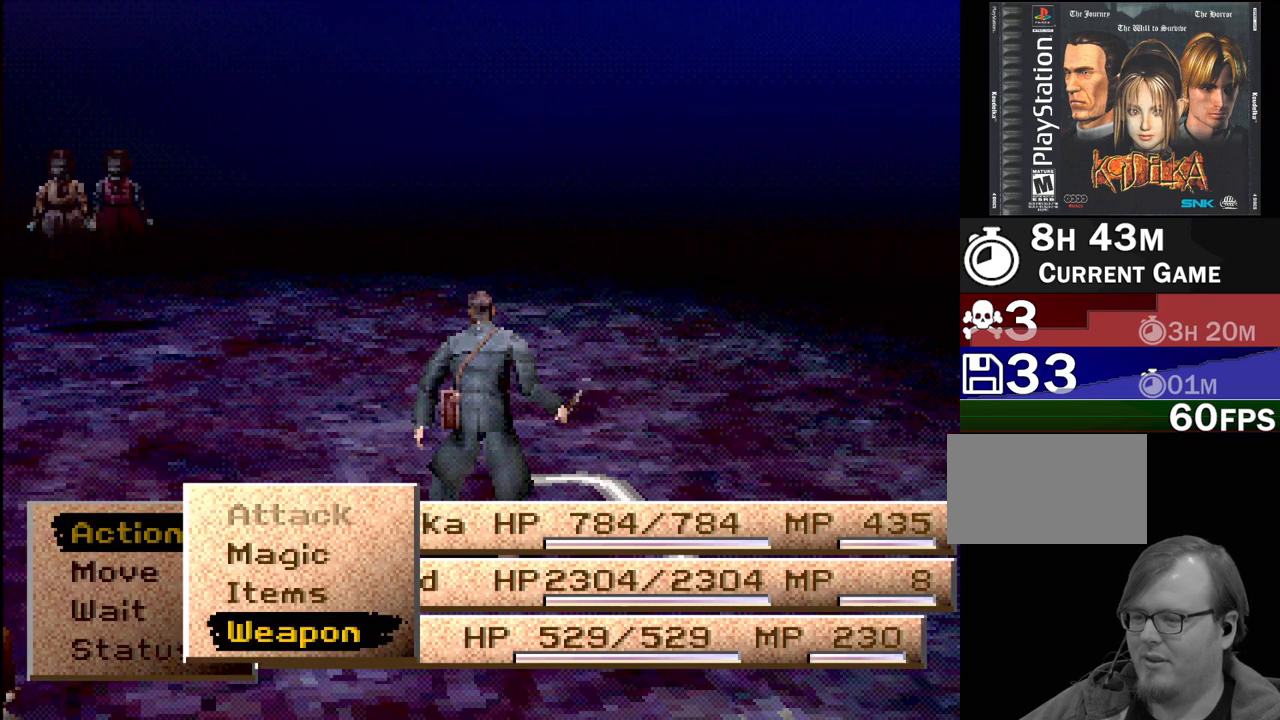
{"buttons": [], "events": [[33, "DPAD_UP", "up"], [83, "CROSS", "down"], [183, "CROSS", "up"]]}
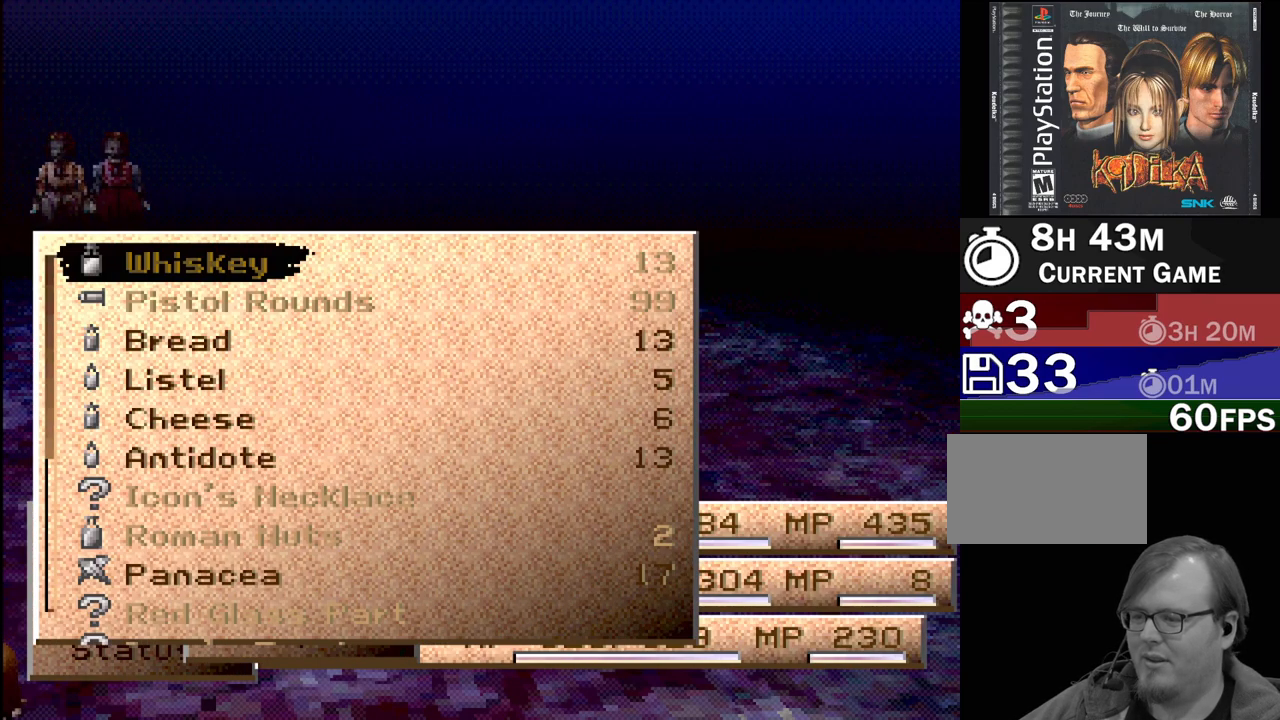
{"buttons": [], "events": [[200, "DPAD_UP", "down"], [333, "DPAD_UP", "up"]]}
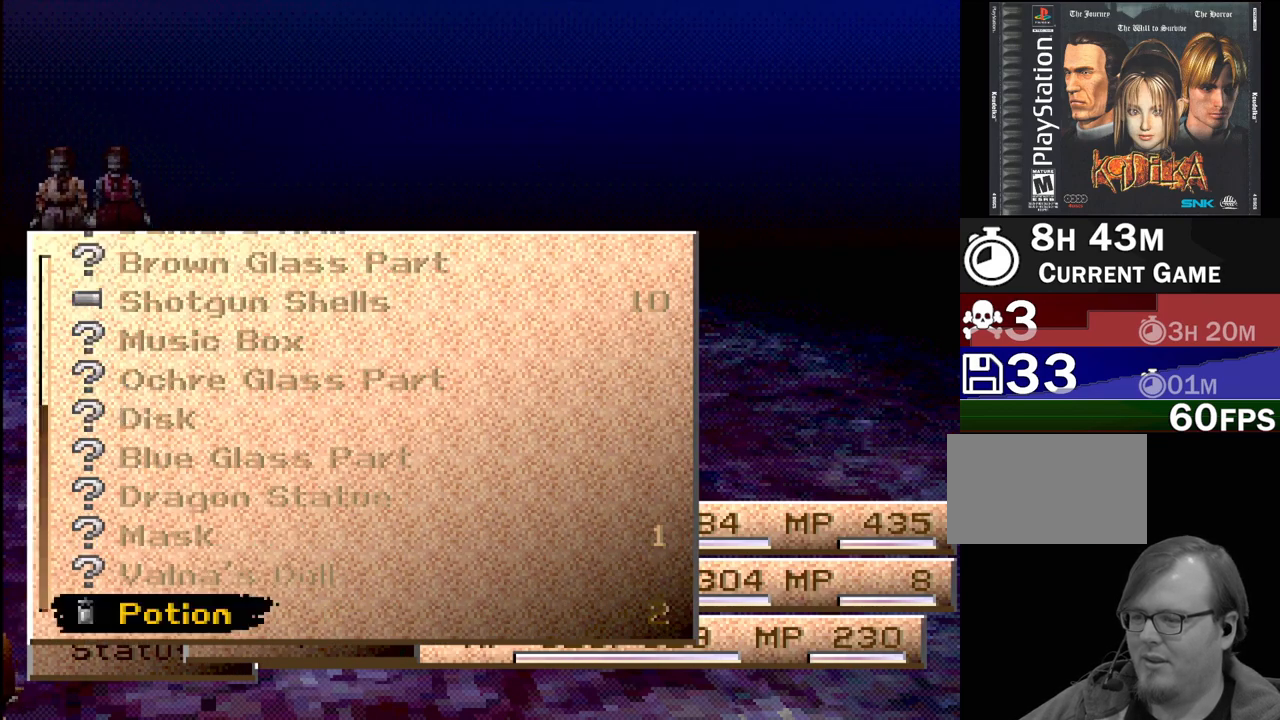
{"buttons": [], "events": [[233, "DPAD_UP", "down"], [383, "DPAD_UP", "up"]]}
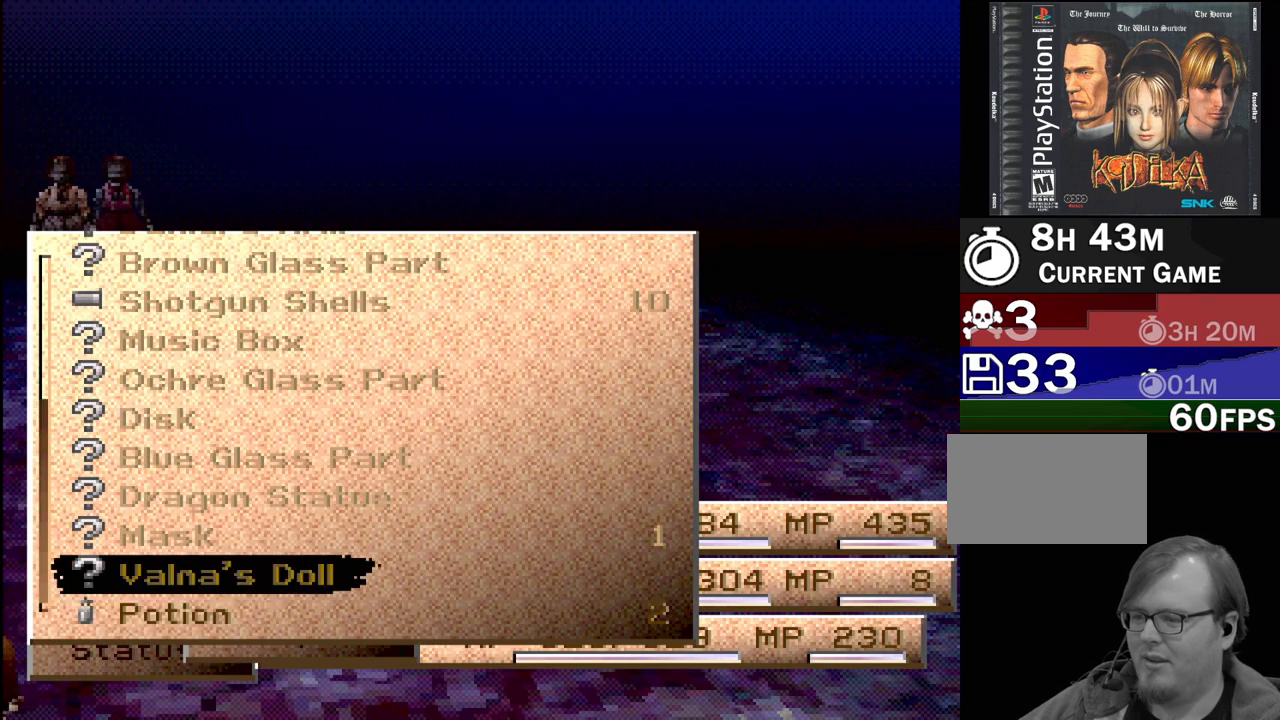
{"buttons": [], "events": [[383, "CROSS", "down"], [483, "CROSS", "up"]]}
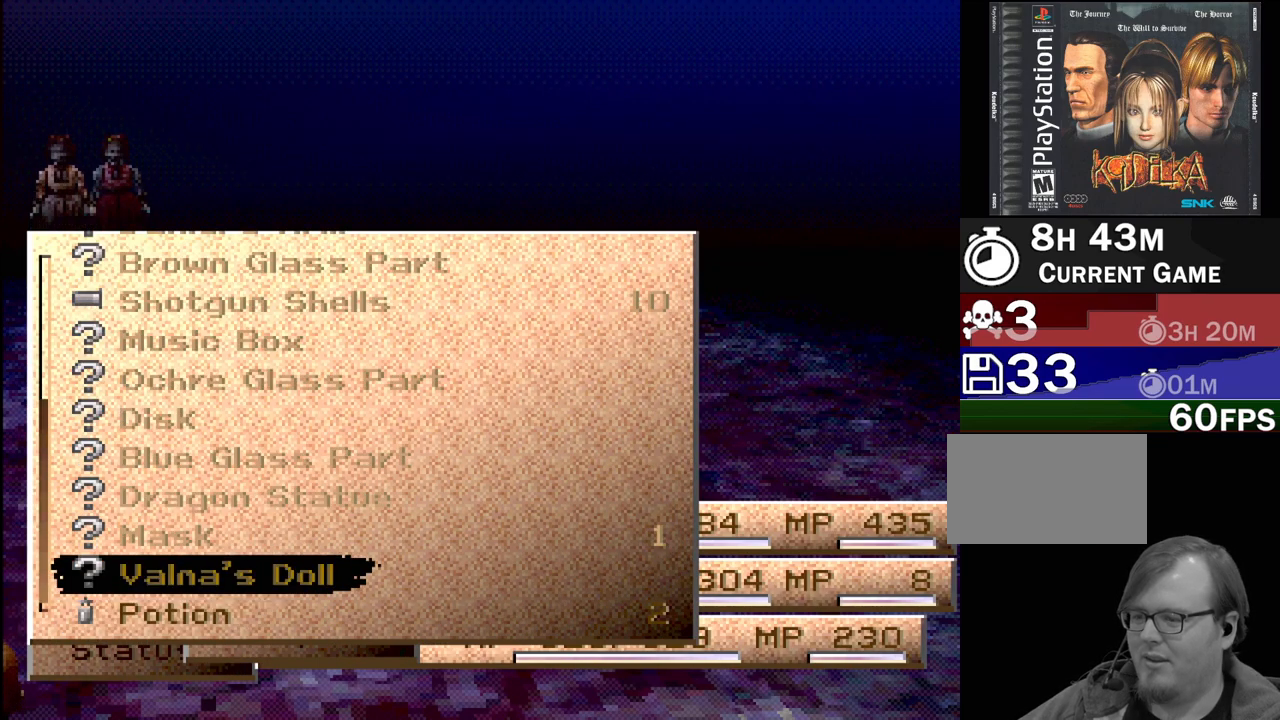
{"buttons": [], "events": [[133, "CROSS", "down"], [183, "CROSS", "up"], [300, "CROSS", "down"], [350, "CROSS", "up"], [450, "CROSS", "down"], [500, "CROSS", "up"]]}
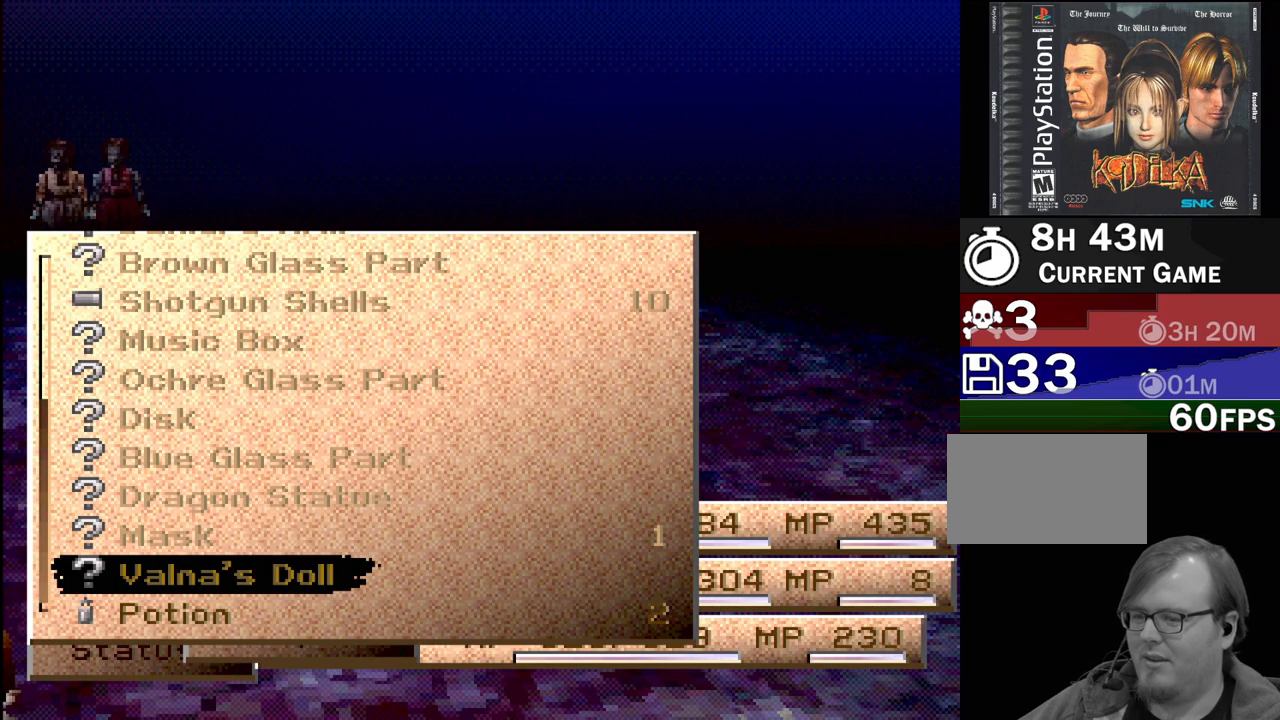
{"buttons": ["CROSS"], "events": [[50, "CROSS", "down"], [100, "CROSS", "up"], [183, "CROSS", "down"], [250, "CROSS", "up"], [350, "CROSS", "down"], [400, "CROSS", "up"], [450, "CROSS", "down"]]}
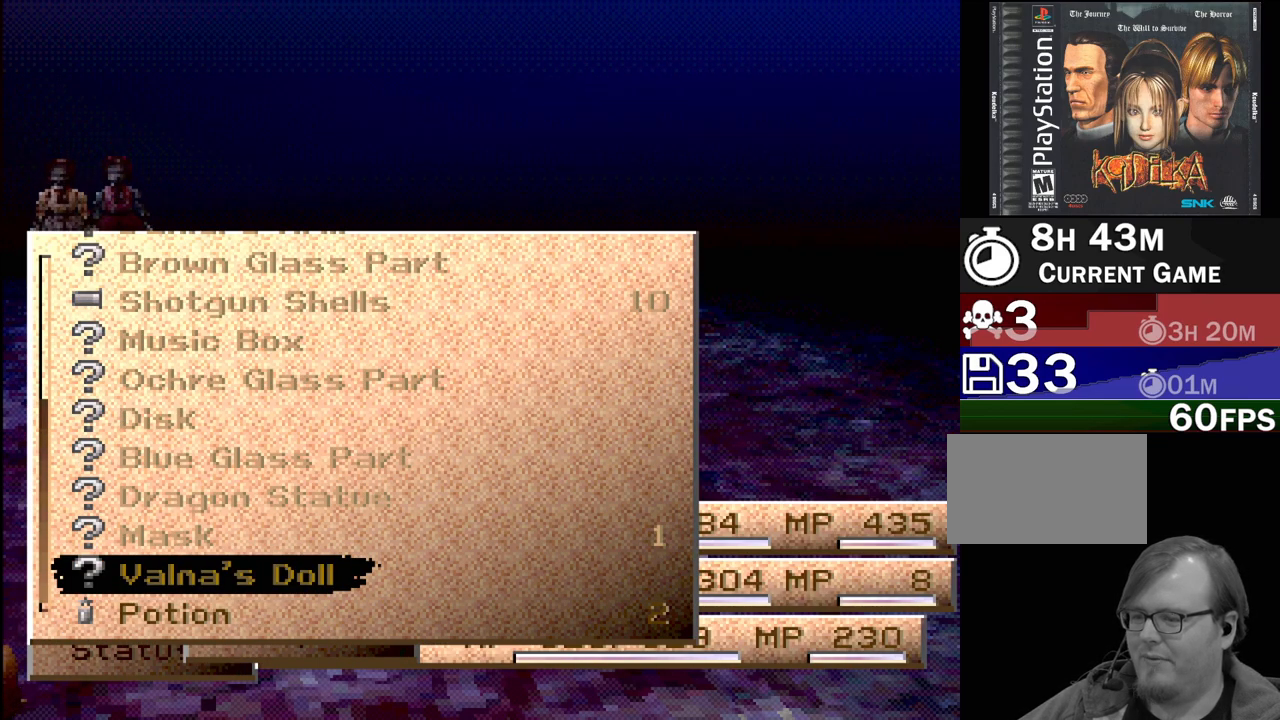
{"buttons": ["DPAD_UP"], "events": [[50, "CROSS", "up"], [100, "CROSS", "down"], [150, "CROSS", "up"], [250, "CROSS", "down"], [300, "CROSS", "up"], [500, "DPAD_UP", "down"]]}
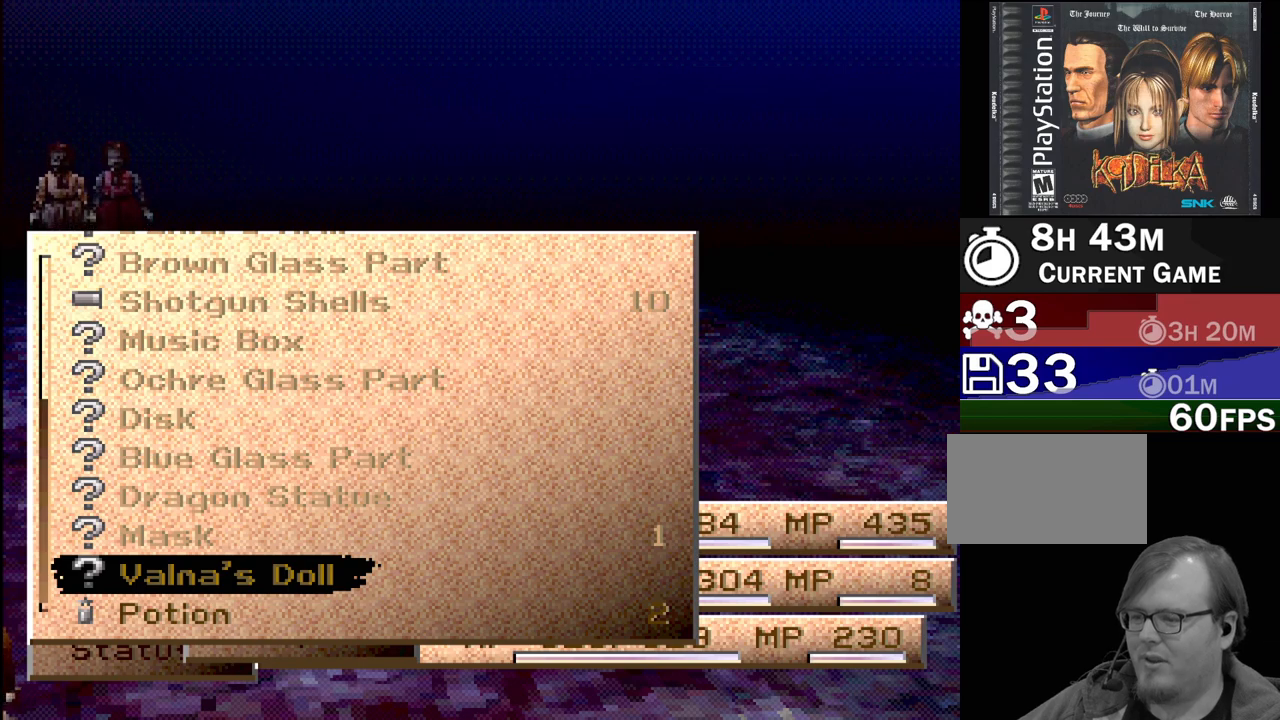
{"buttons": [], "events": [[150, "DPAD_UP", "up"], [400, "CROSS", "down"], [500, "CROSS", "up"]]}
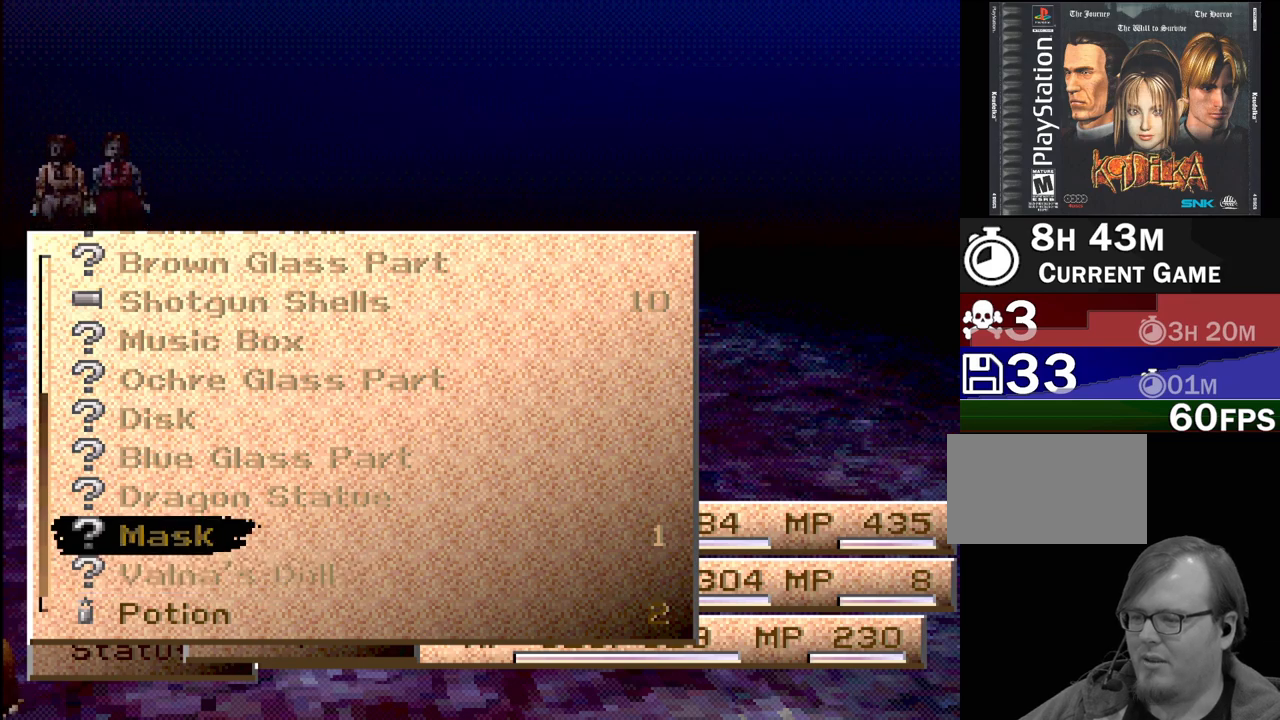
{"buttons": ["CROSS"], "events": [[100, "CROSS", "down"], [150, "CROSS", "up"], [250, "CROSS", "down"], [300, "CROSS", "up"], [350, "CROSS", "down"], [400, "CROSS", "up"], [500, "CROSS", "down"]]}
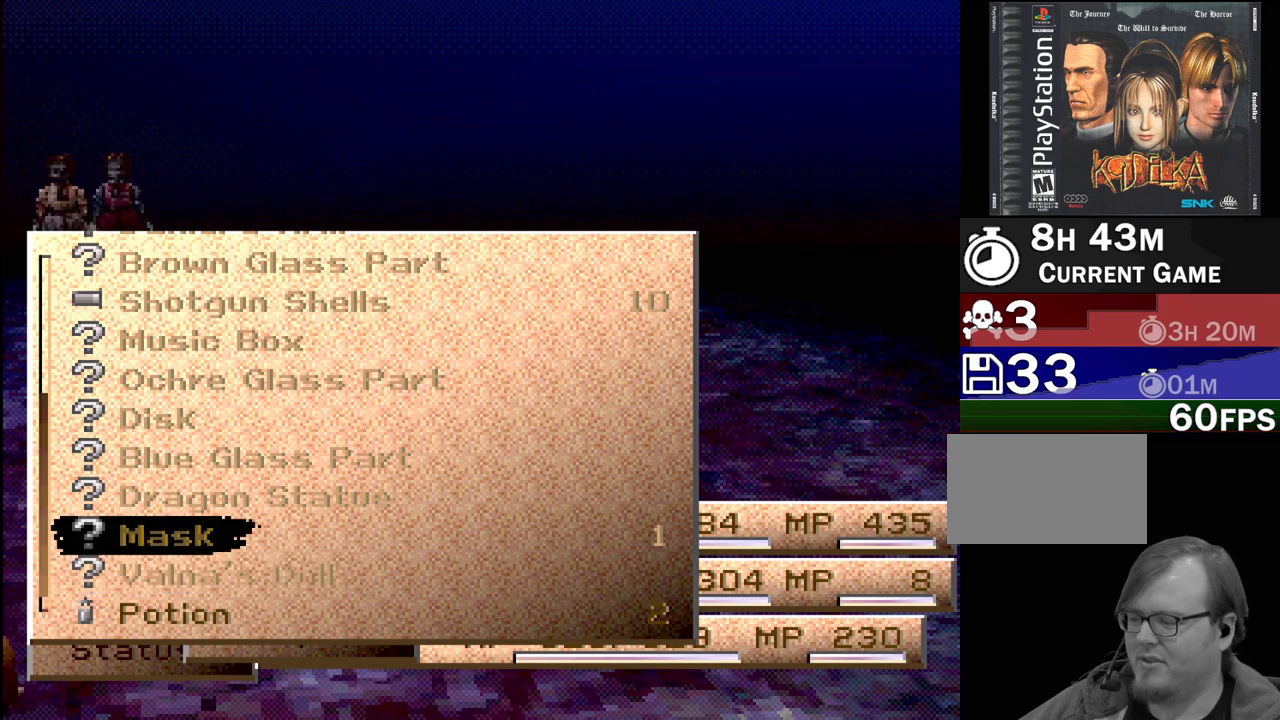
{"buttons": [], "events": [[50, "CROSS", "up"], [150, "CROSS", "down"], [200, "CROSS", "up"], [300, "CROSS", "down"], [350, "CROSS", "up"], [400, "CROSS", "down"], [450, "CROSS", "up"]]}
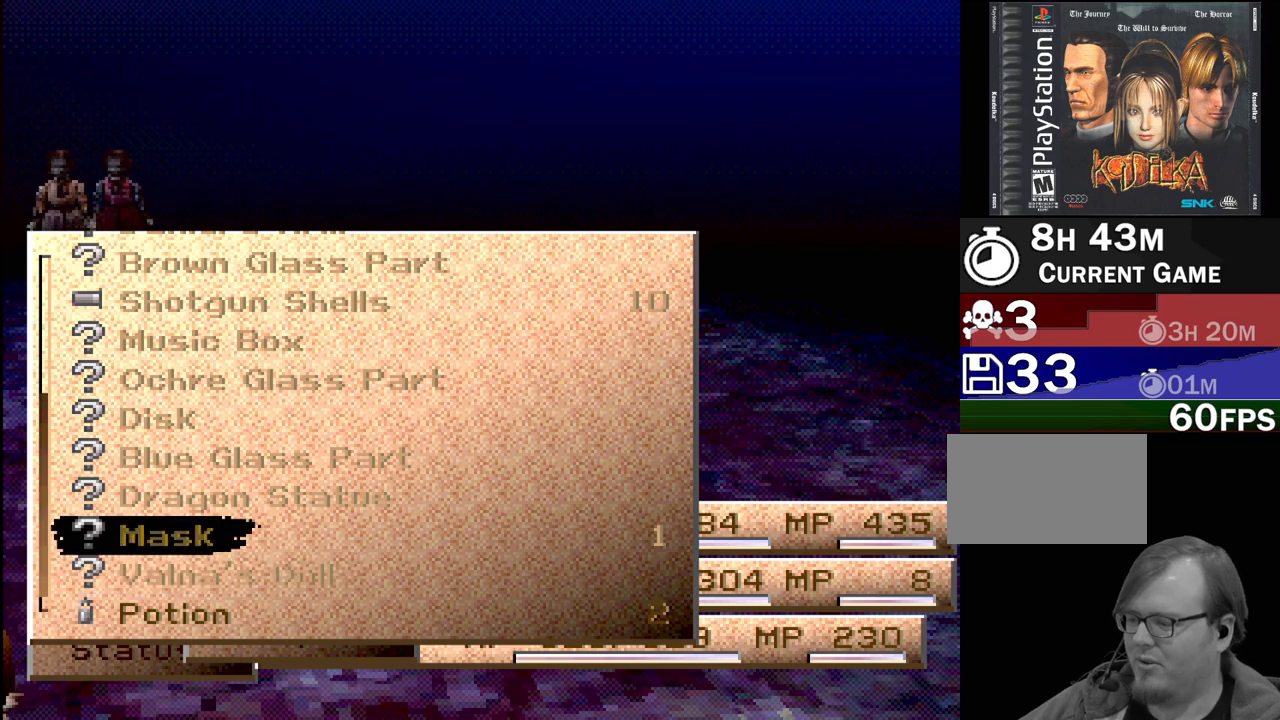
{"buttons": [], "events": [[50, "CROSS", "down"], [100, "CROSS", "up"], [150, "CROSS", "down"], [250, "CROSS", "up"], [300, "CROSS", "down"], [350, "CROSS", "up"]]}
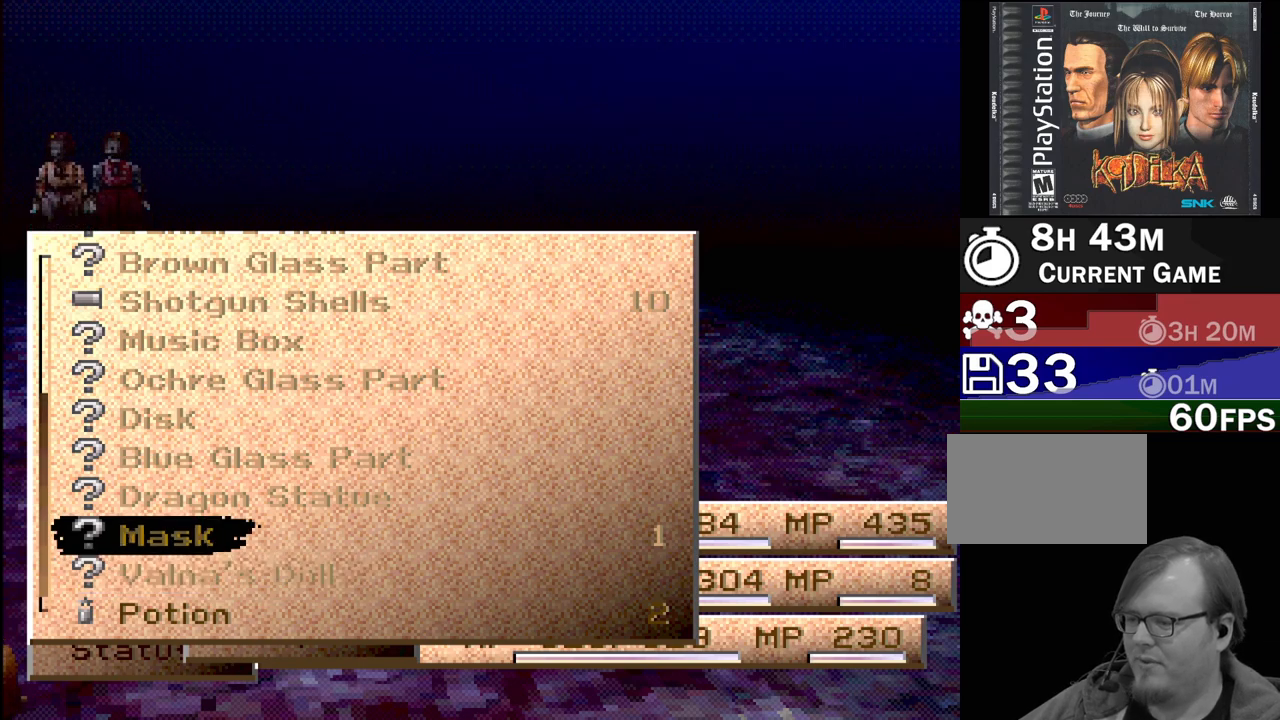
{"buttons": [], "events": []}